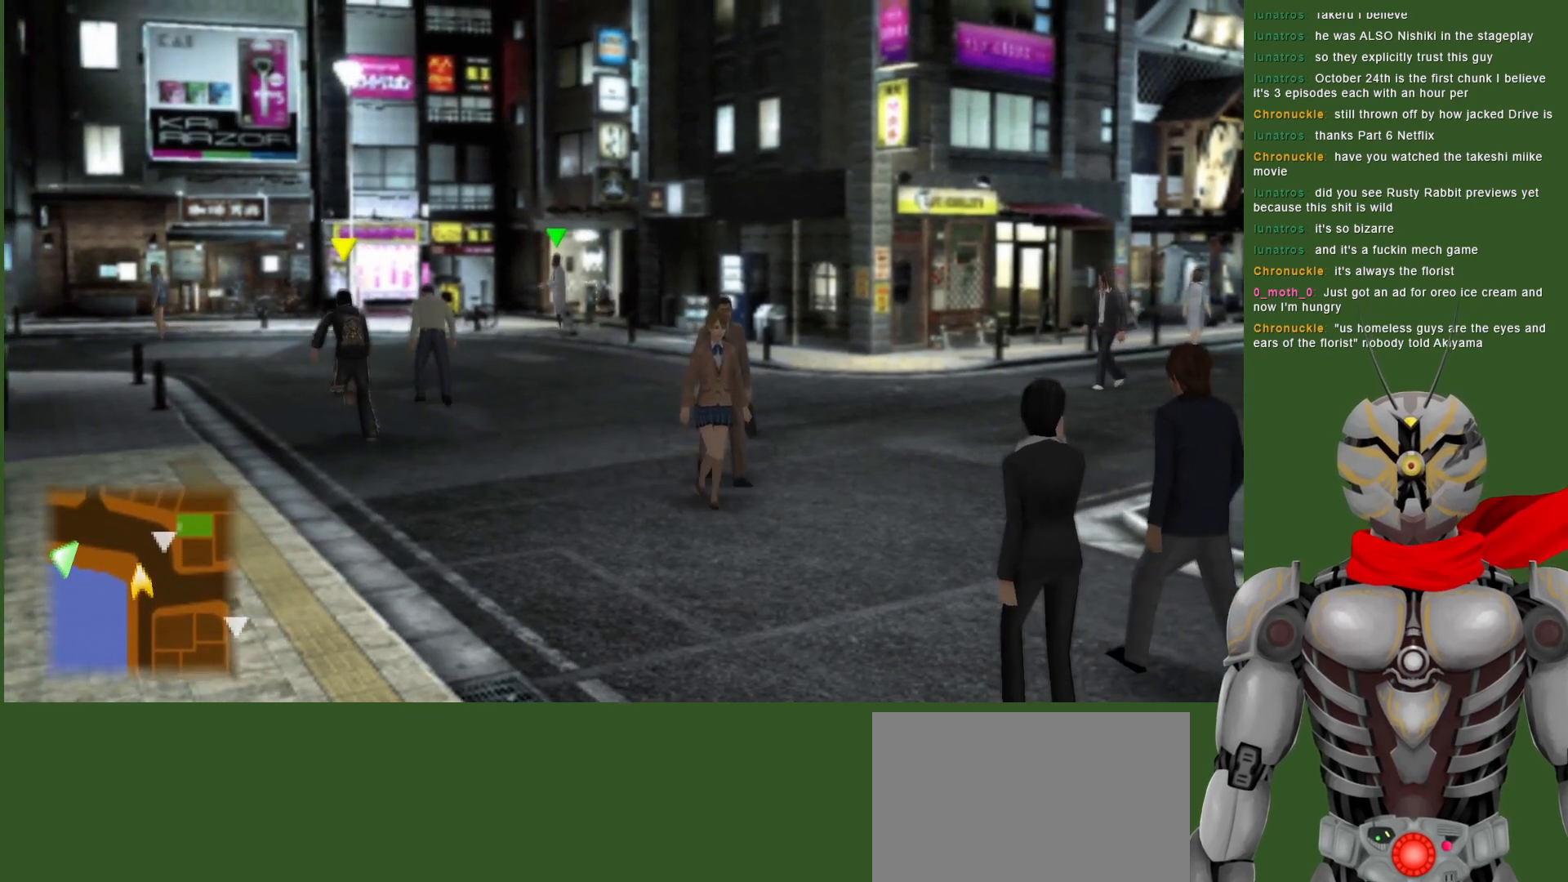
Gameplay with a controller (PlayStation layout); each line is a JSON object with the inputs held at the frame after it. "events" lists button and stick changes between this image and that frame as [ms after this image, input, new state], when the widget could be followed in between.
{"buttons": [], "left_stick": "up-left", "right_stick": "center", "events": []}
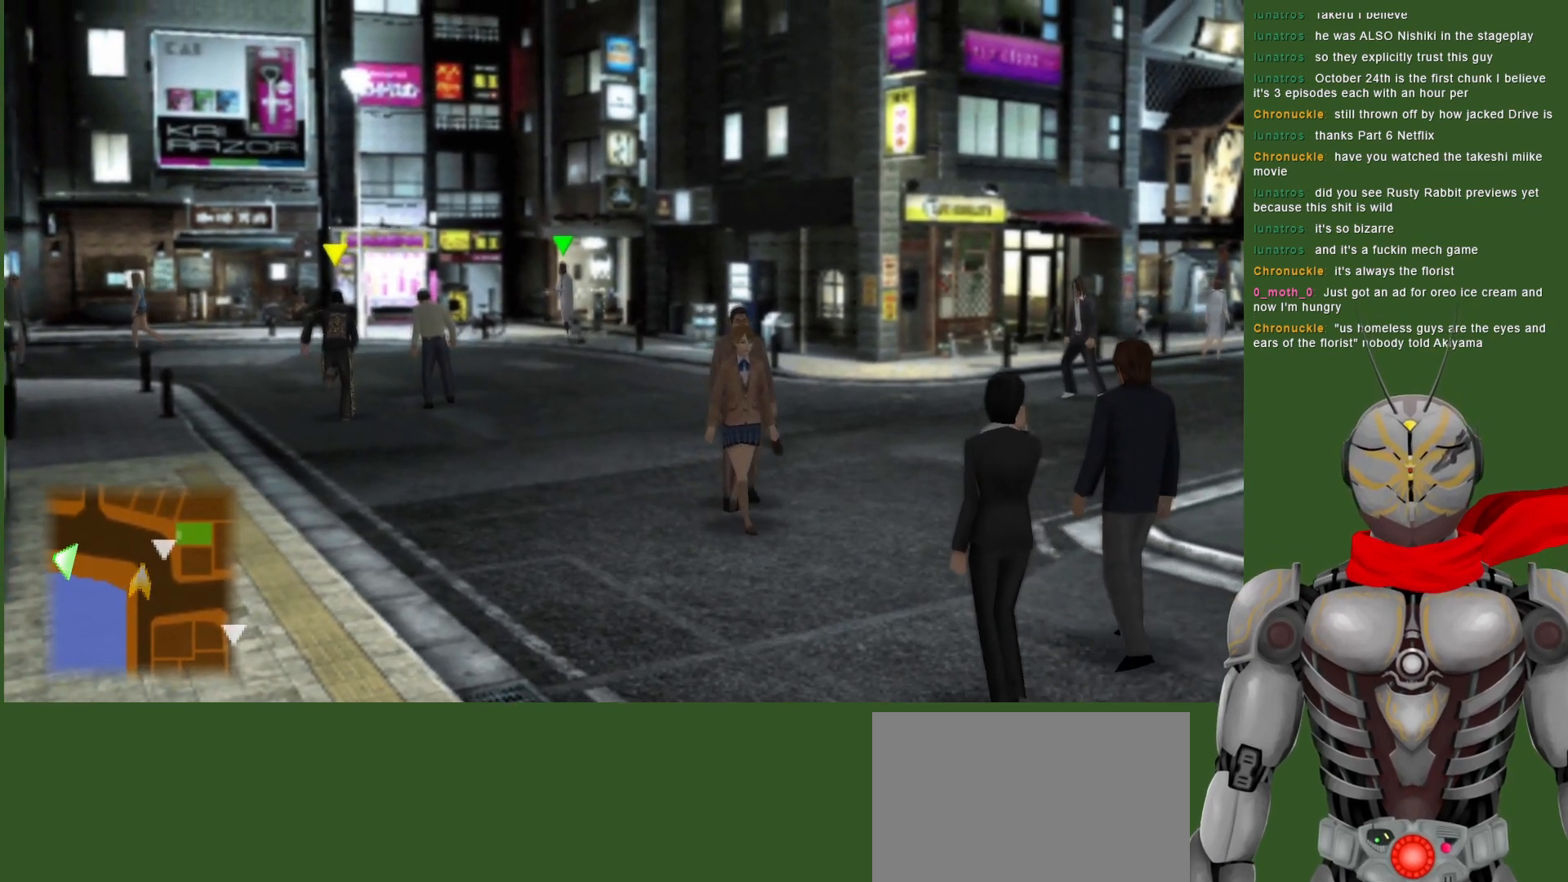
{"buttons": [], "left_stick": "up-left", "right_stick": "center", "events": []}
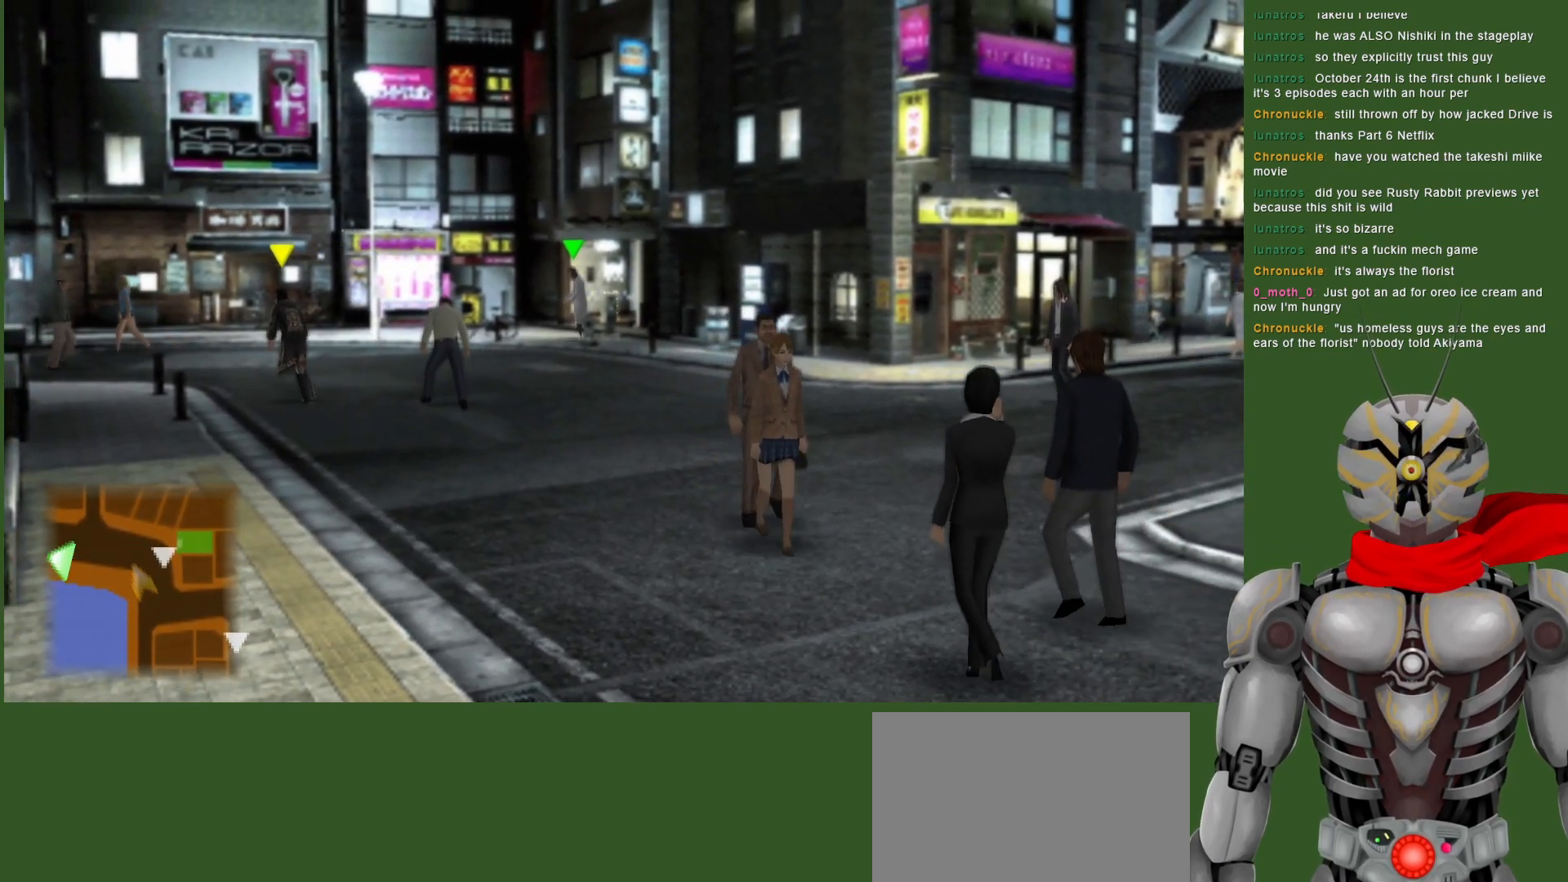
{"buttons": [], "left_stick": "up-left", "right_stick": "center", "events": []}
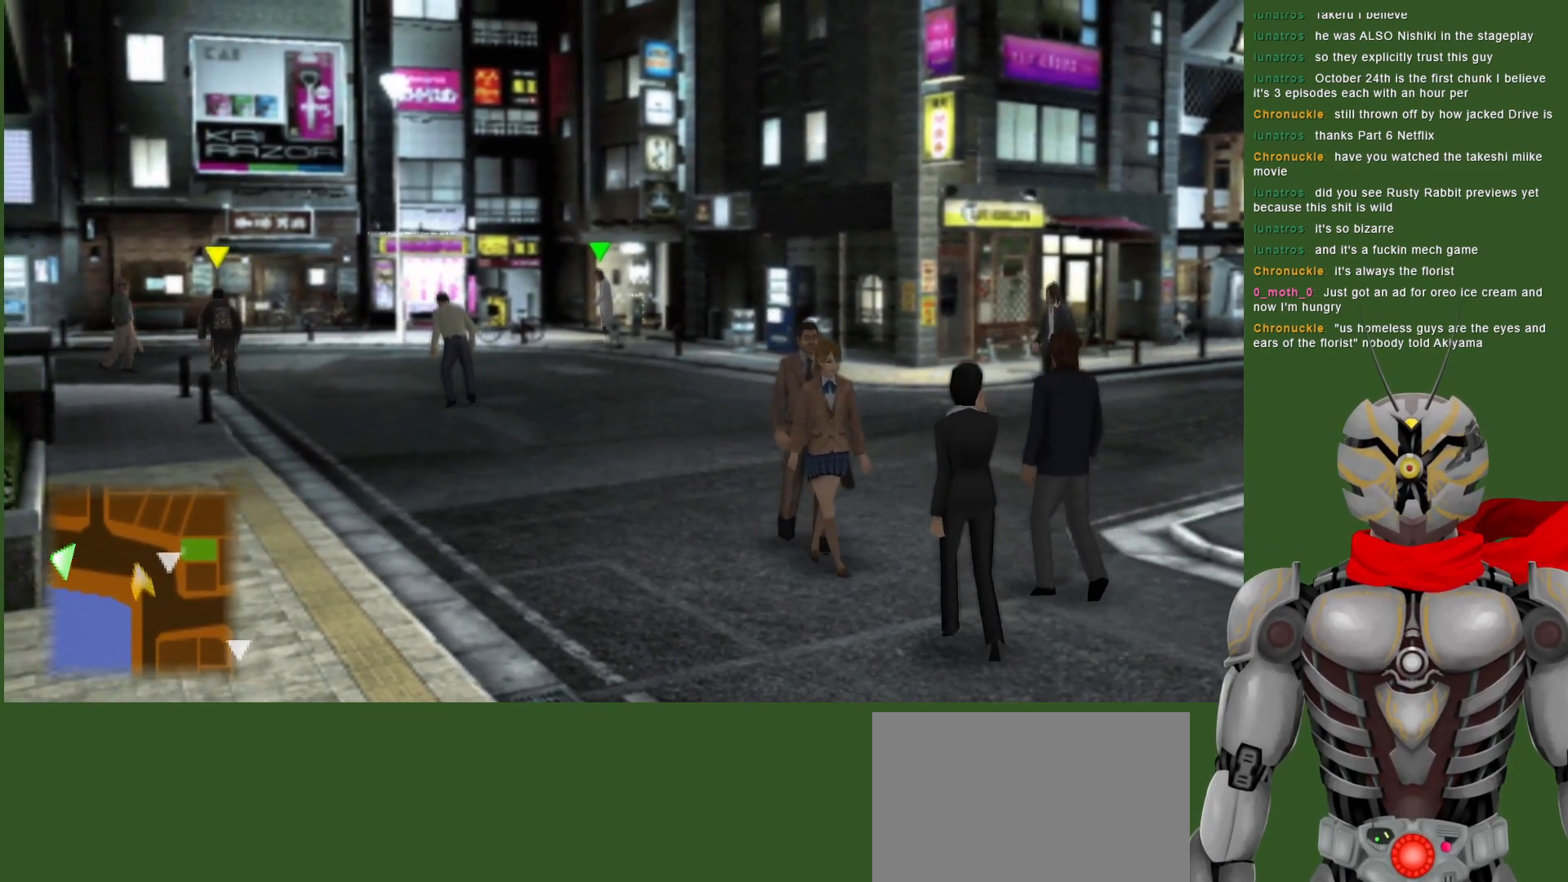
{"buttons": [], "left_stick": "left", "right_stick": "center", "events": [[167, "left_stick", "left"]]}
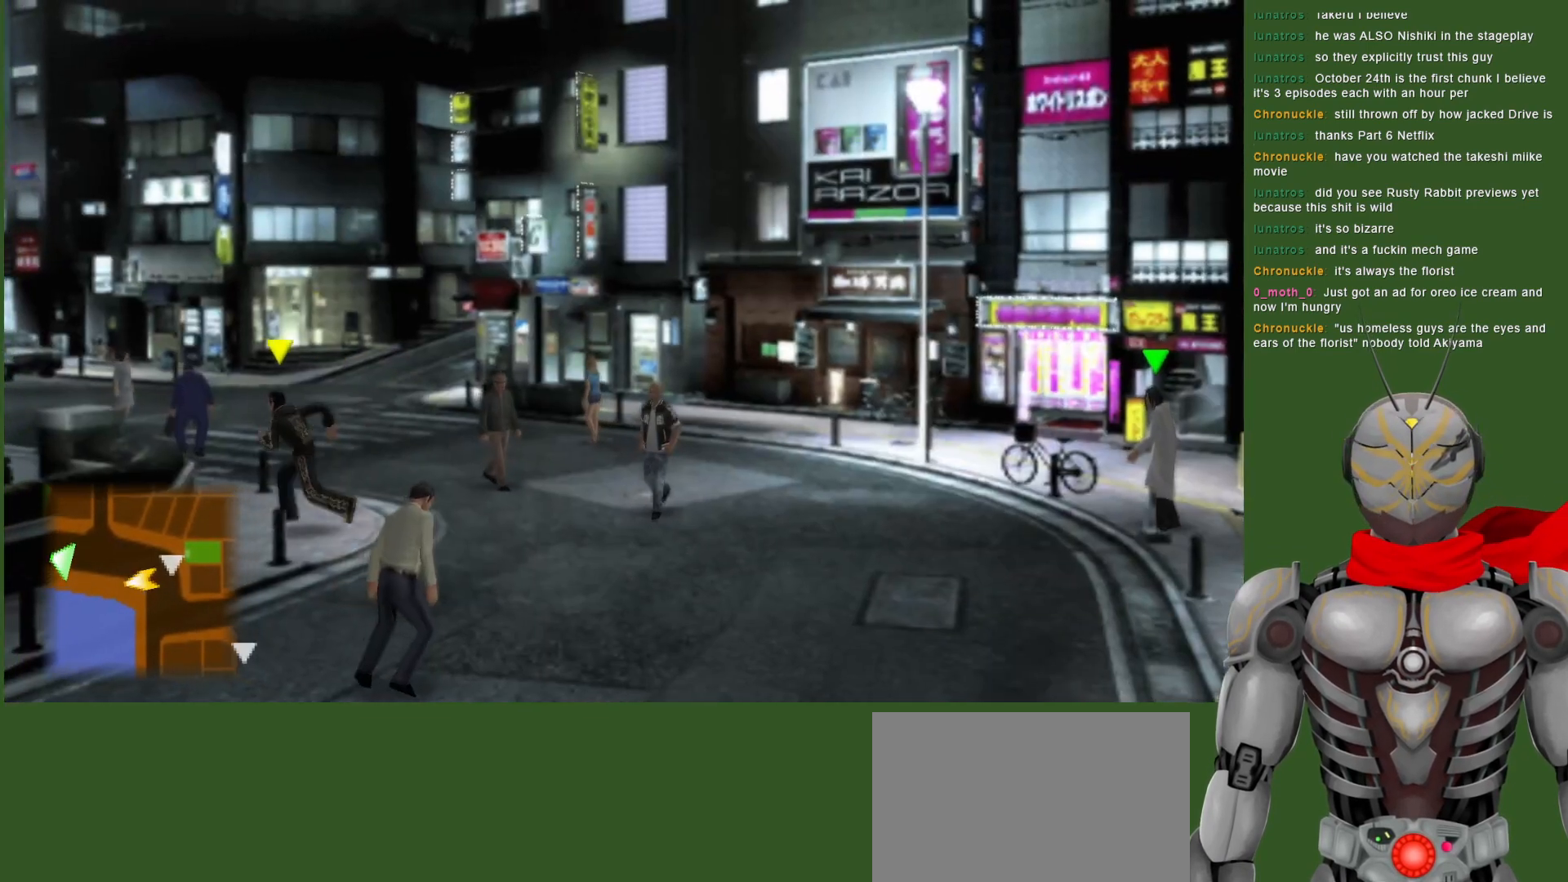
{"buttons": [], "left_stick": "up", "right_stick": "center", "events": [[283, "left_stick", "up-left"], [400, "left_stick", "up"]]}
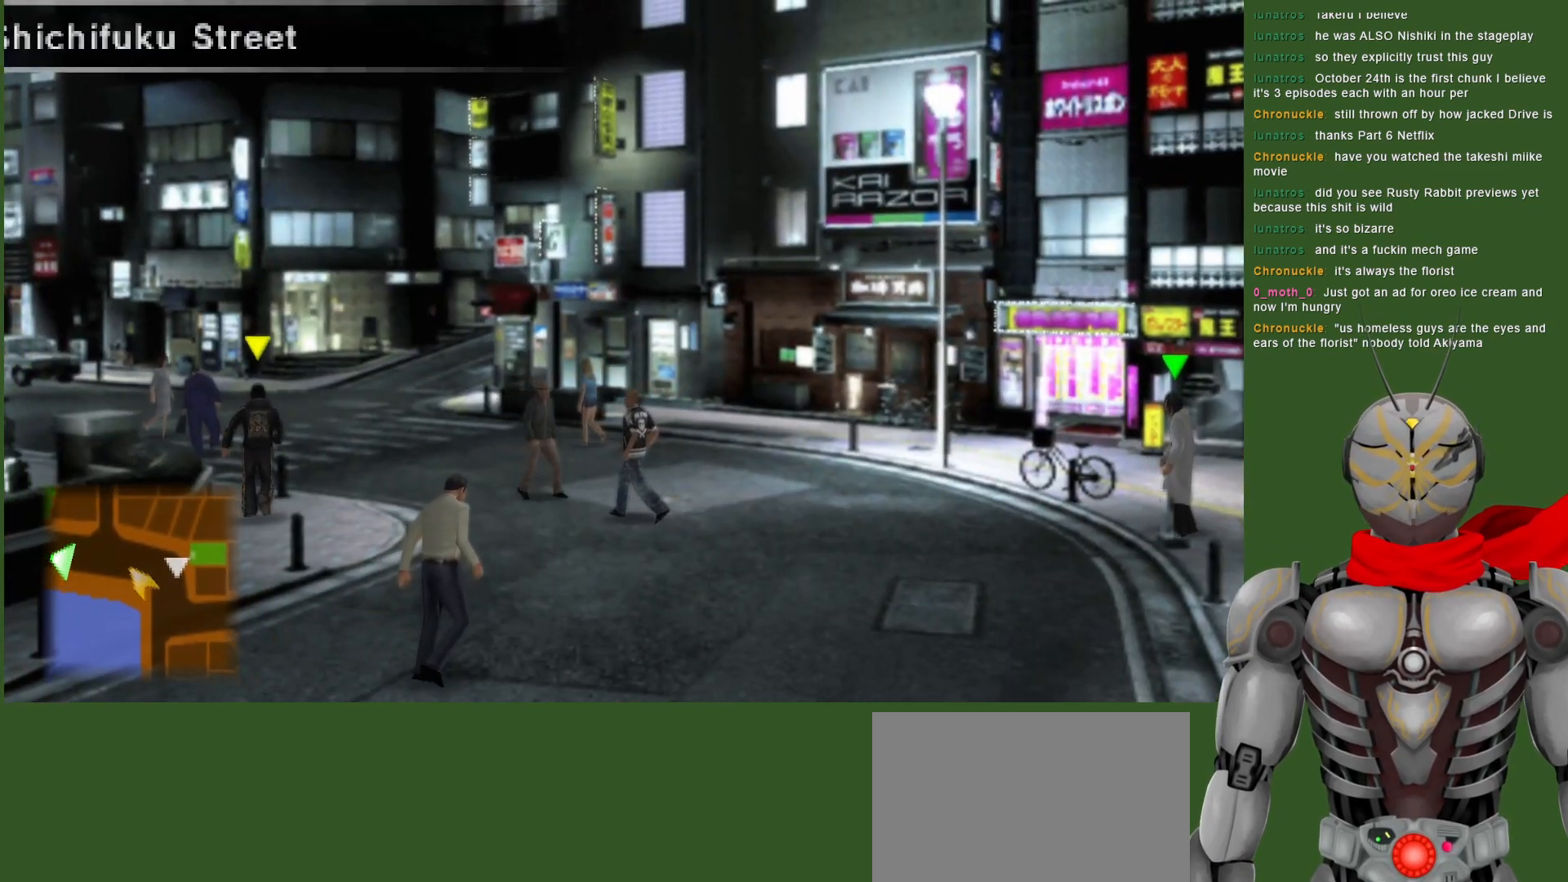
{"buttons": [], "left_stick": "up-left", "right_stick": "center", "events": [[450, "left_stick", "up-left"]]}
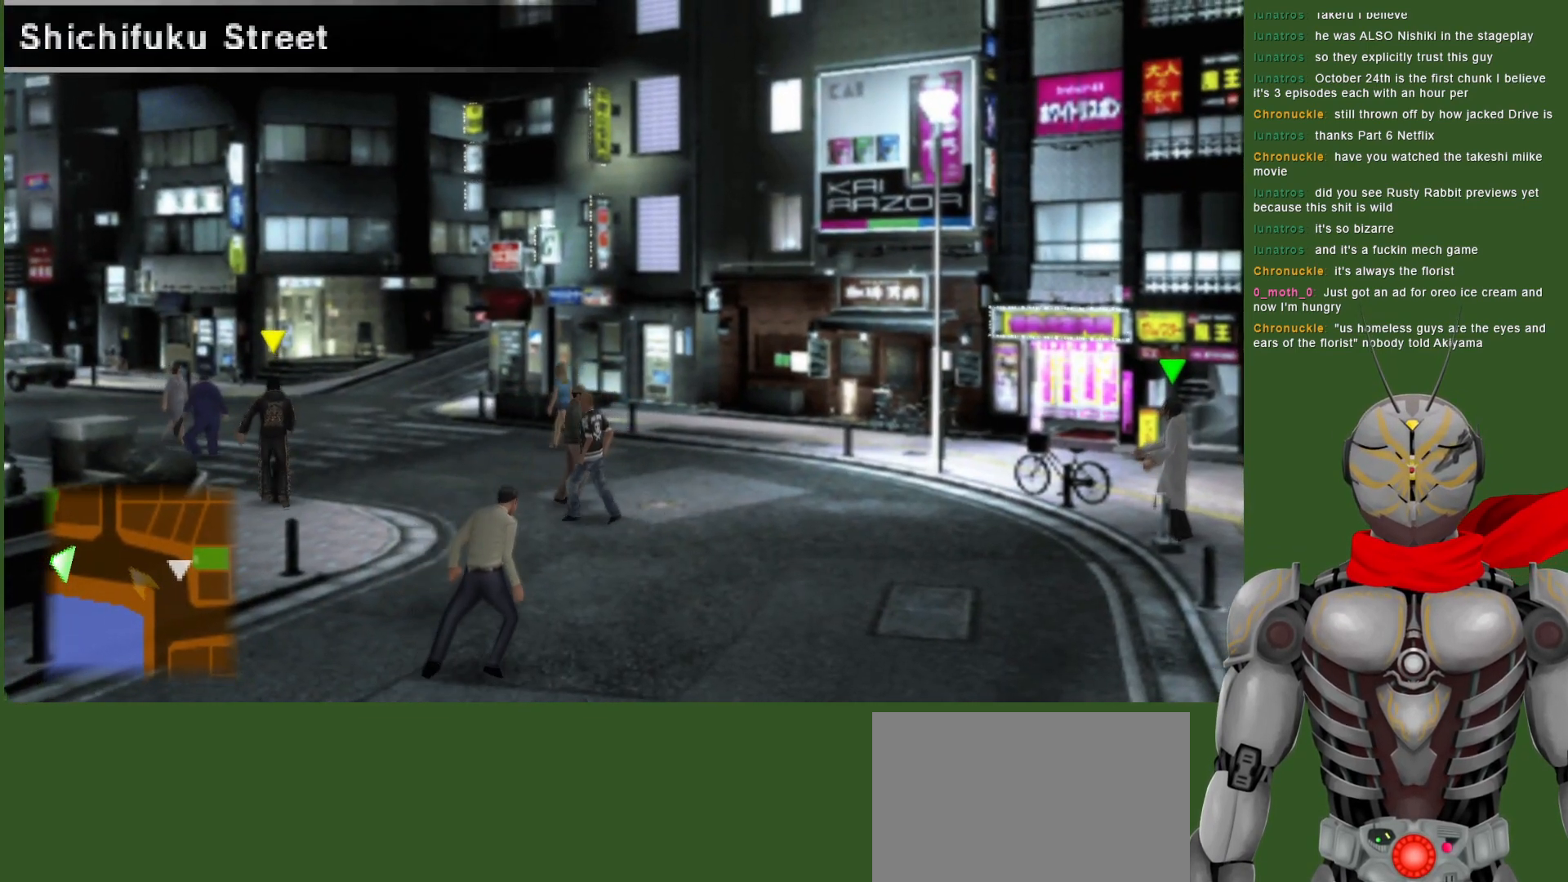
{"buttons": [], "left_stick": "up-left", "right_stick": "center", "events": [[250, "left_stick", "center"], [467, "left_stick", "up-left"]]}
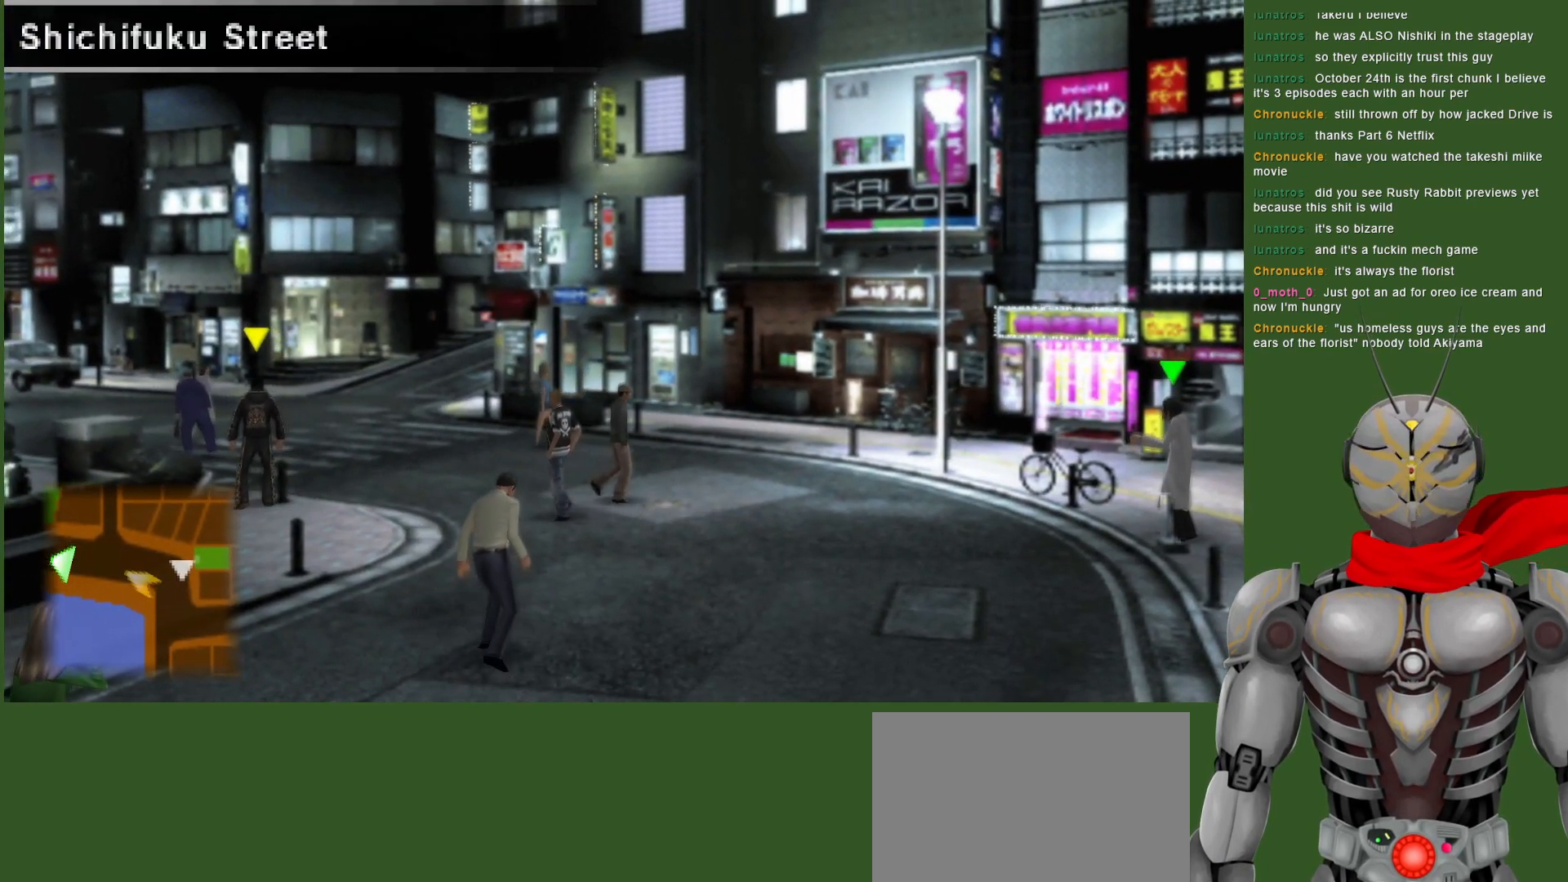
{"buttons": [], "left_stick": "up", "right_stick": "center", "events": [[233, "left_stick", "up"]]}
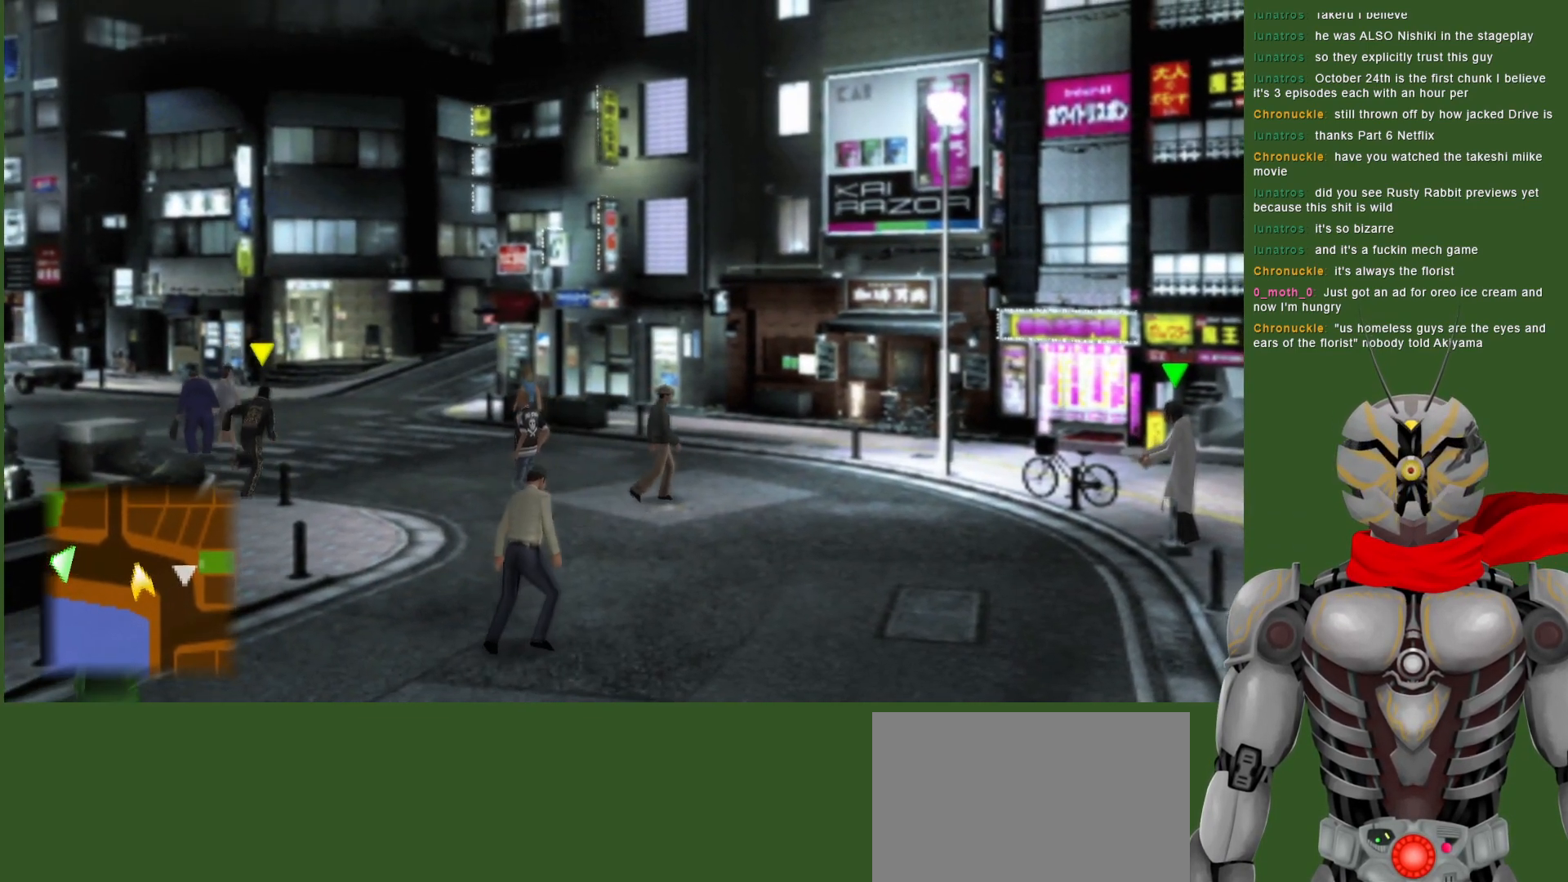
{"buttons": [], "left_stick": "up-left", "right_stick": "center", "events": [[150, "left_stick", "up-left"]]}
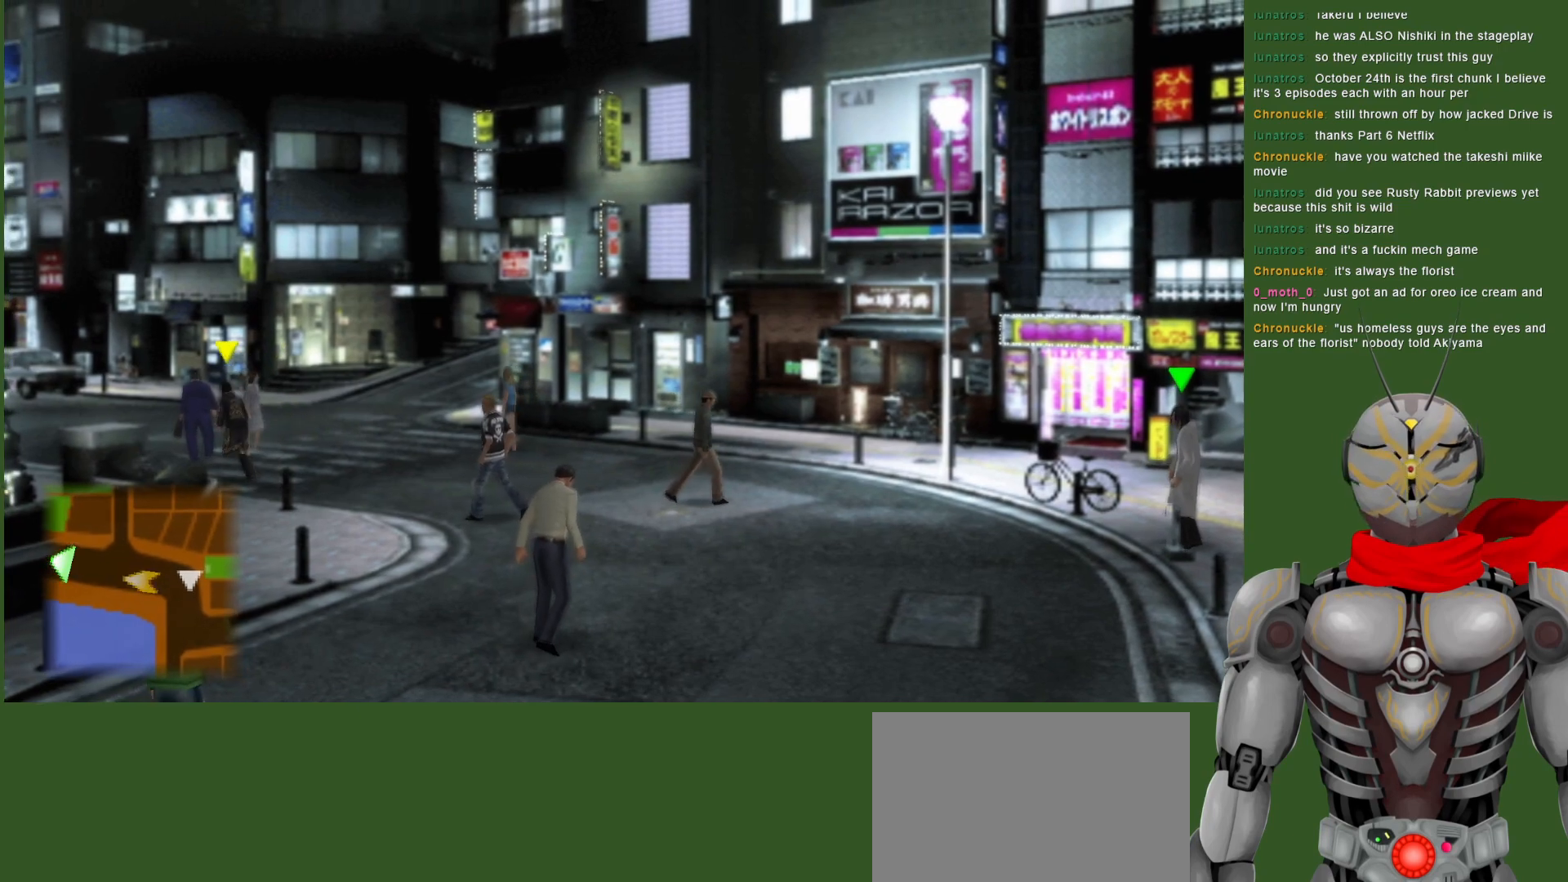
{"buttons": [], "left_stick": "up-left", "right_stick": "center", "events": []}
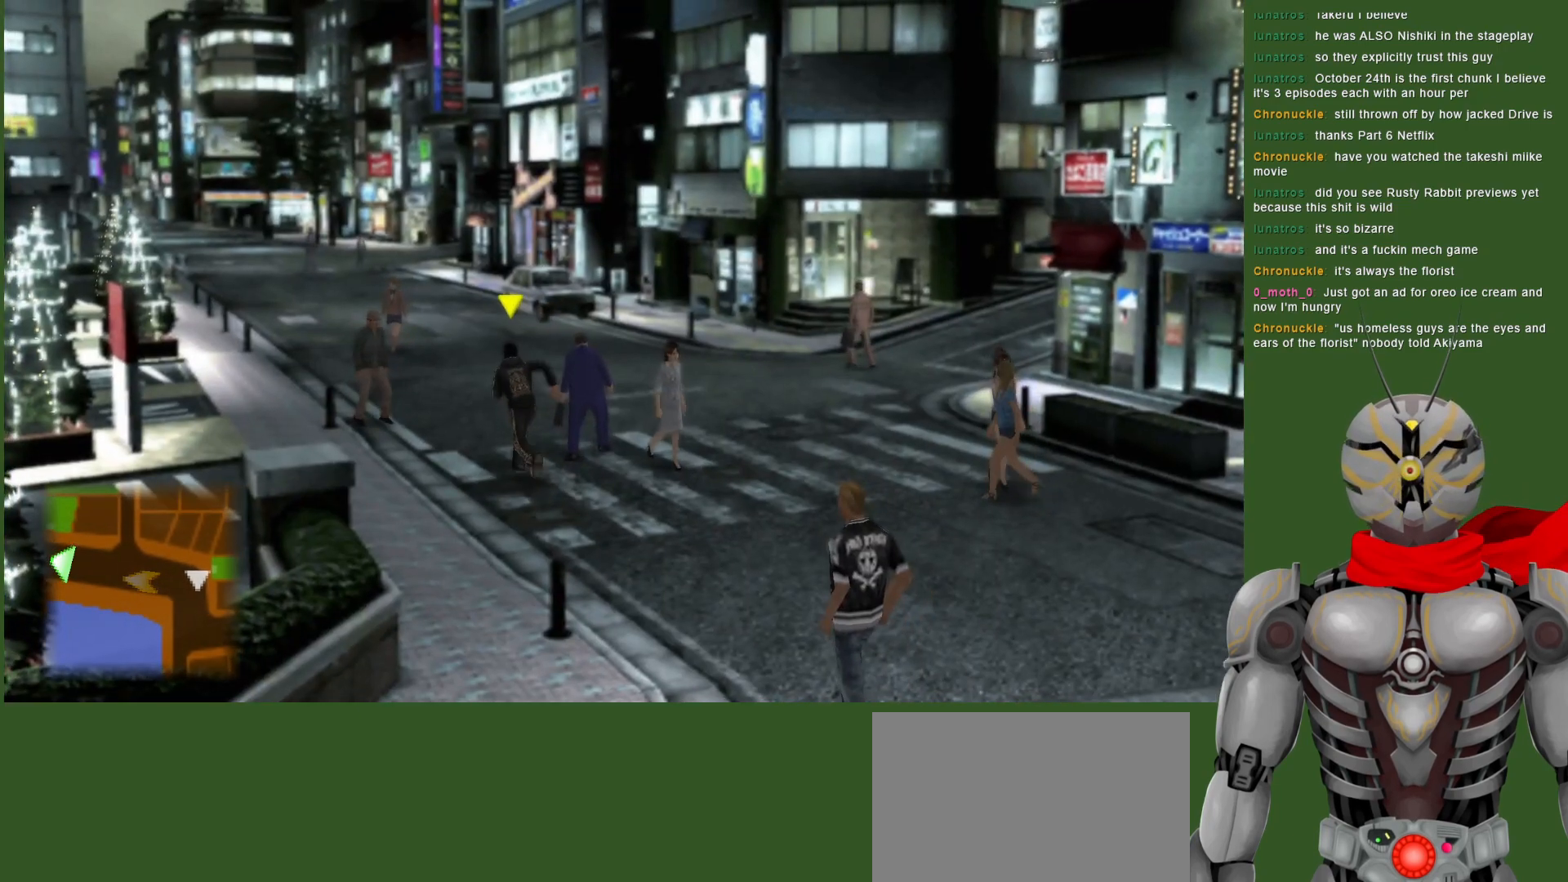
{"buttons": [], "left_stick": "up-left", "right_stick": "center", "events": []}
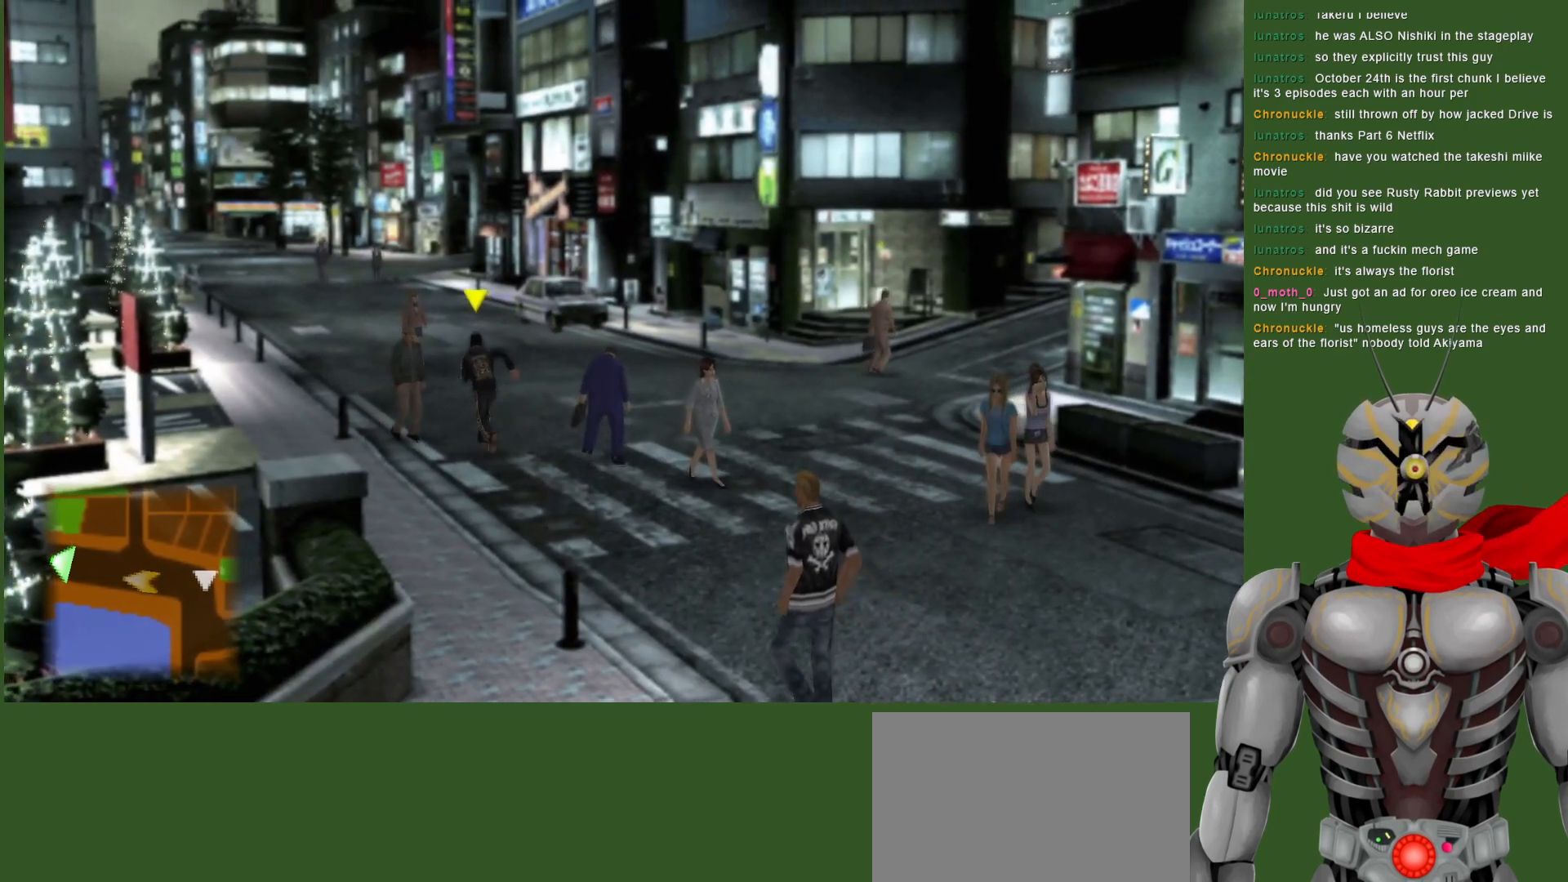
{"buttons": [], "left_stick": "up-left", "right_stick": "center", "events": []}
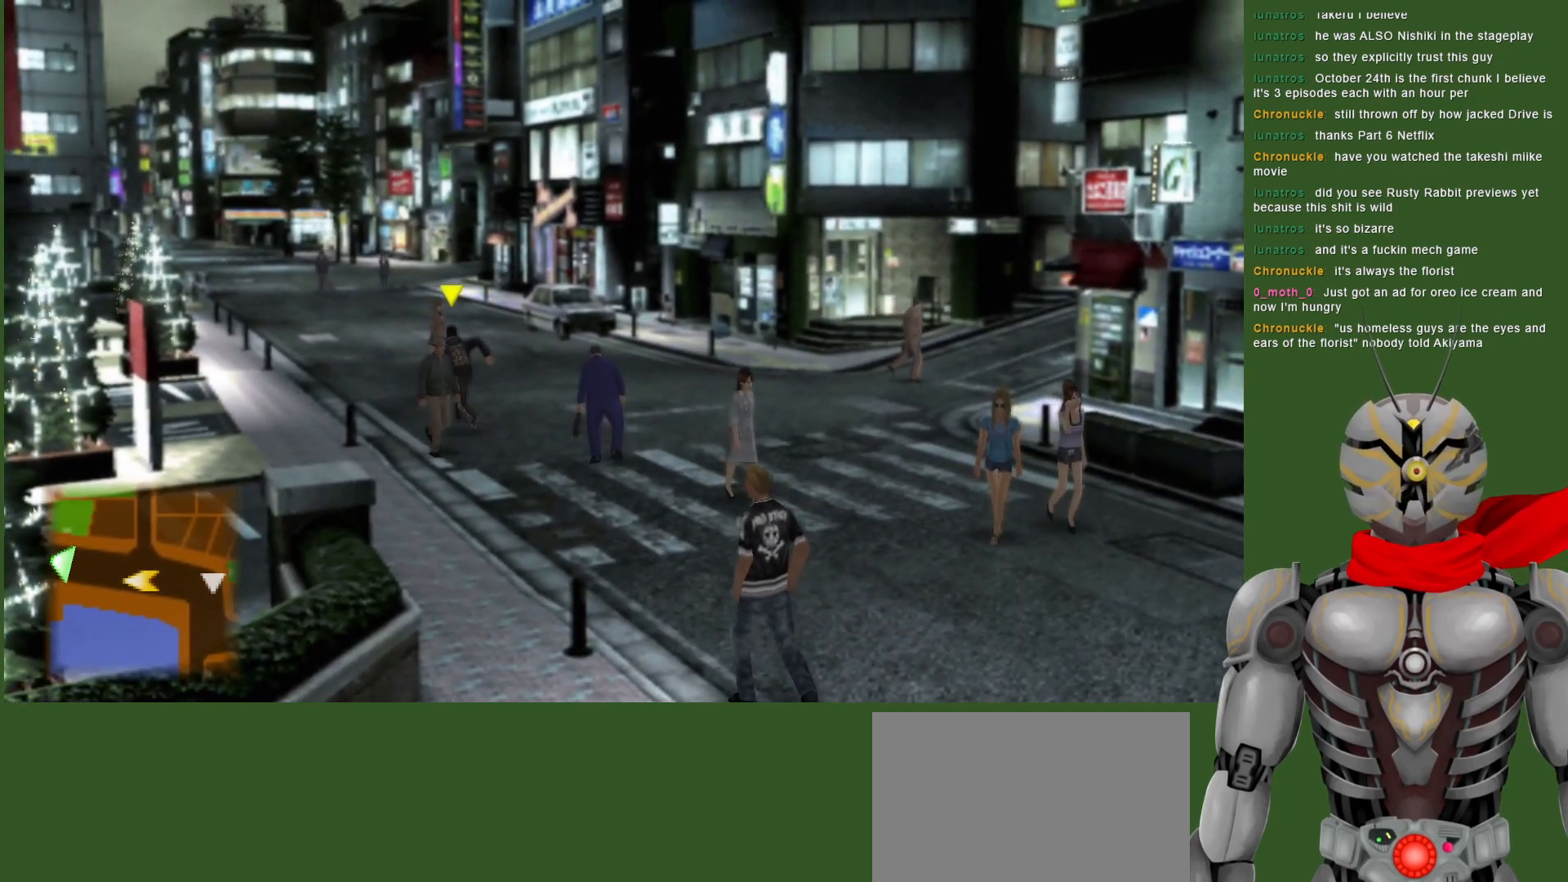
{"buttons": [], "left_stick": "up-left", "right_stick": "center", "events": []}
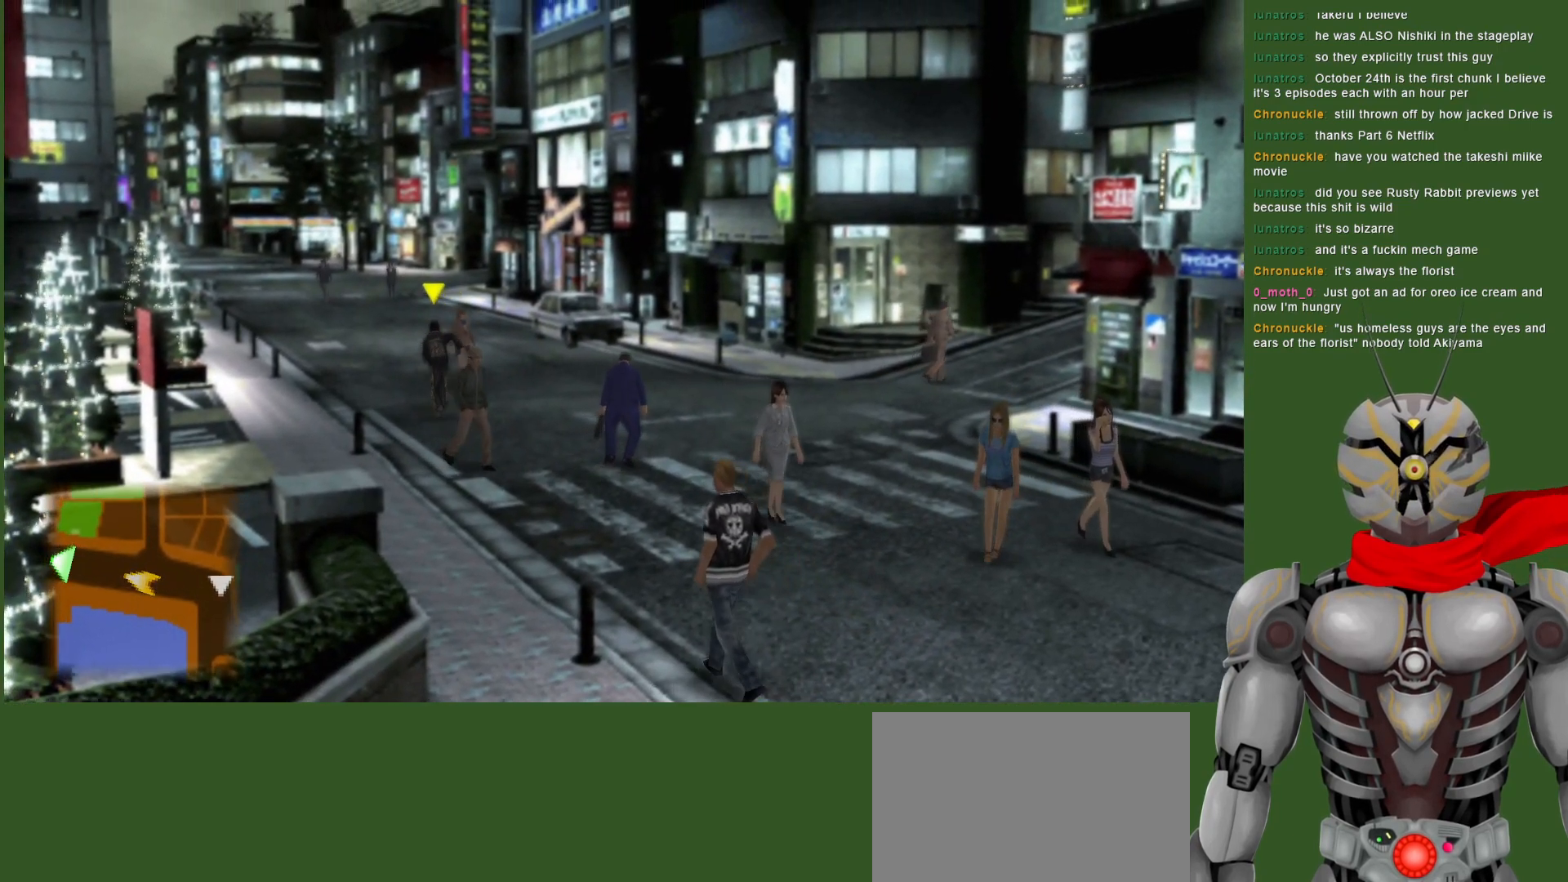
{"buttons": [], "left_stick": "up-left", "right_stick": "center", "events": []}
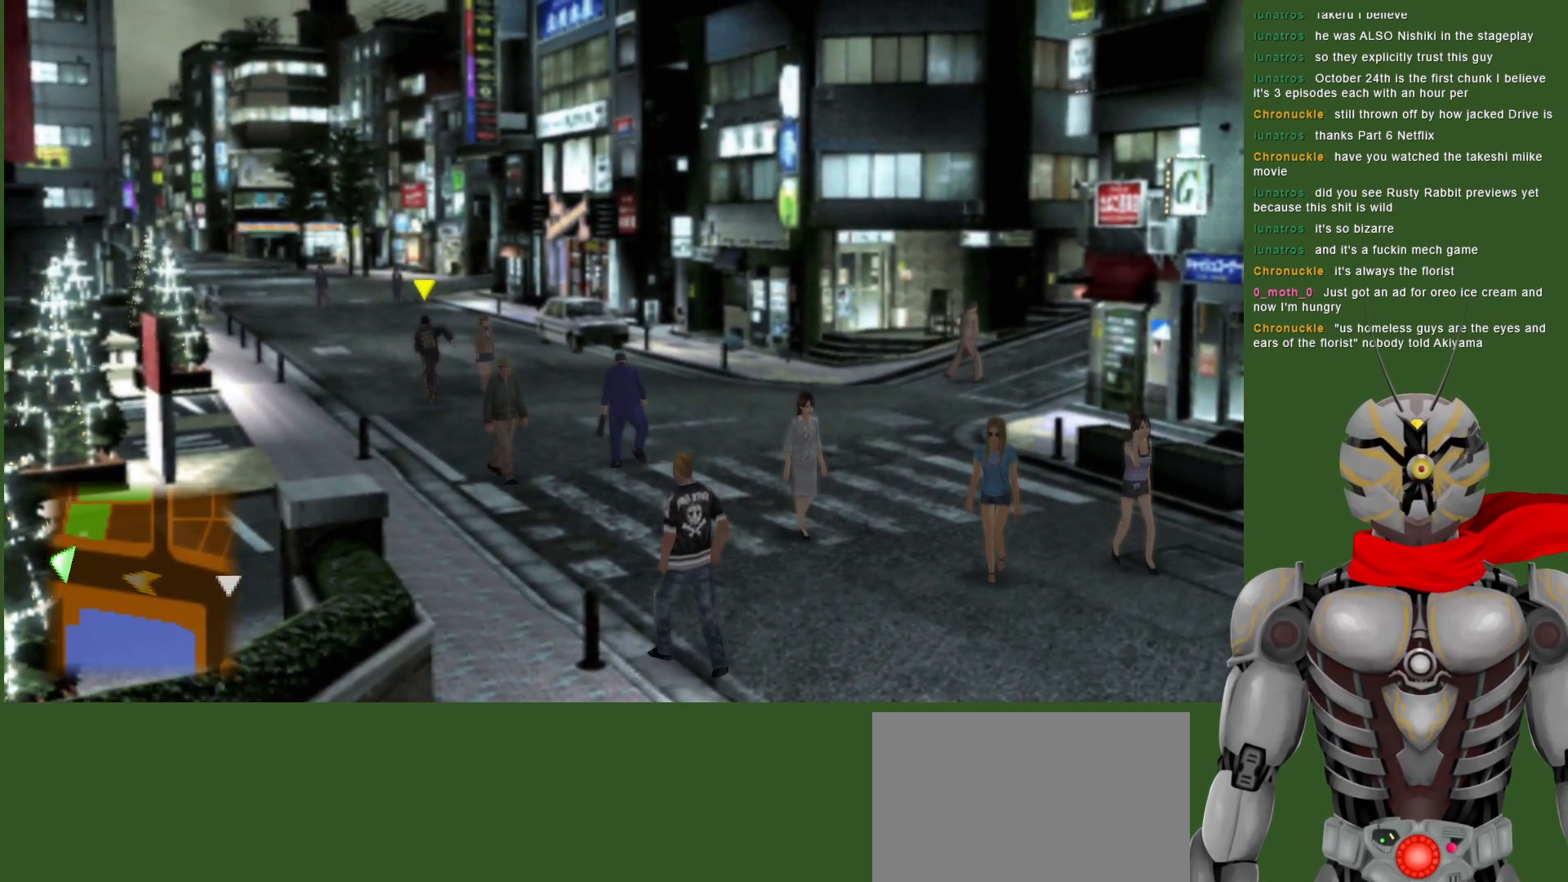
{"buttons": [], "left_stick": "up-left", "right_stick": "center", "events": []}
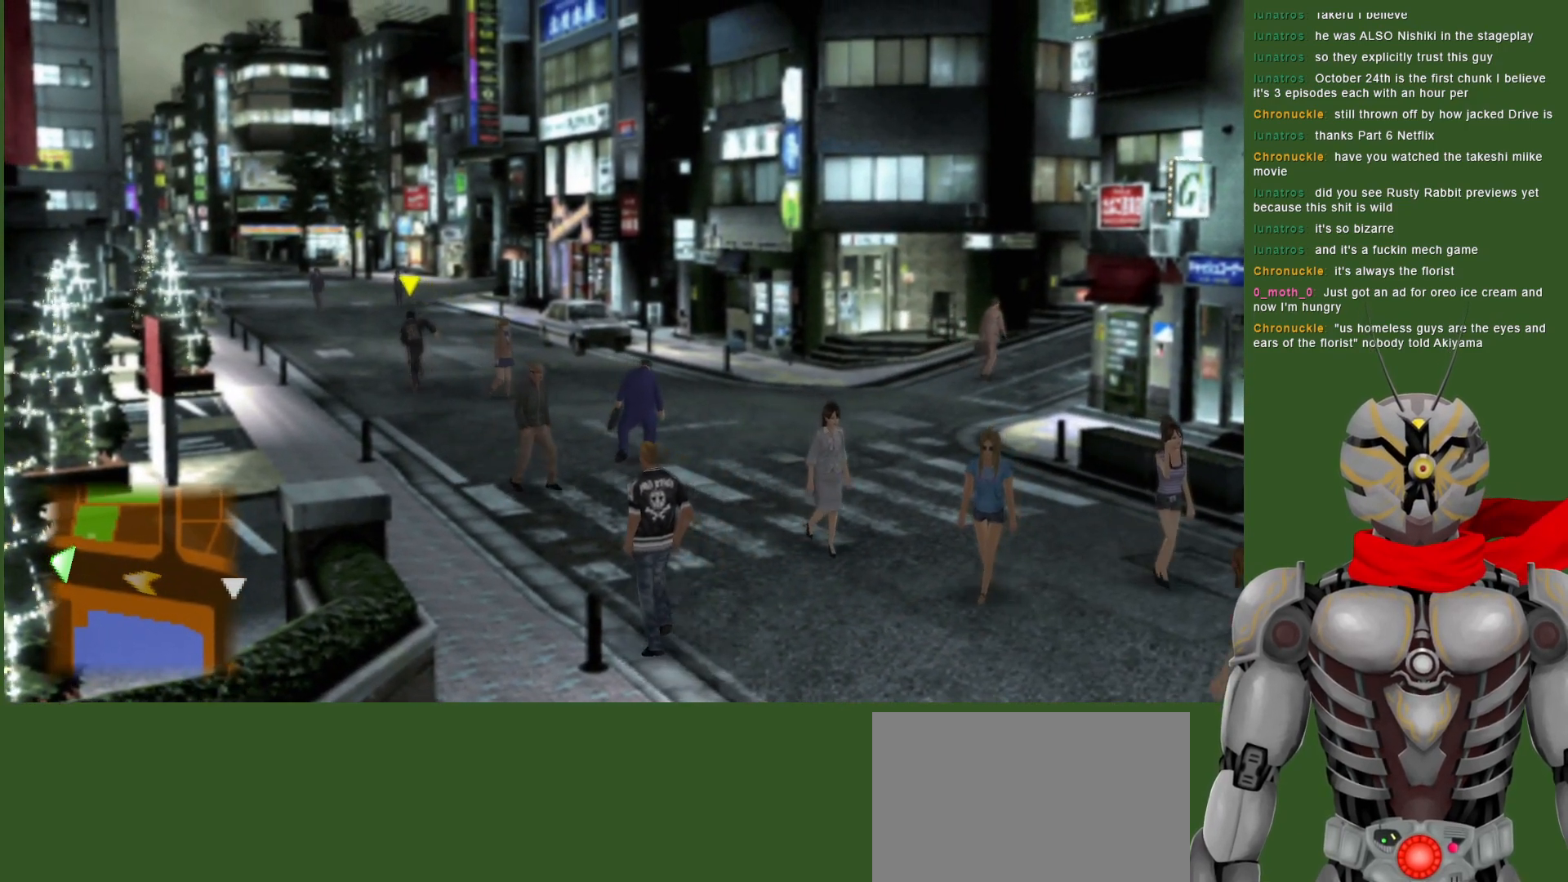
{"buttons": [], "left_stick": "up-left", "right_stick": "center", "events": []}
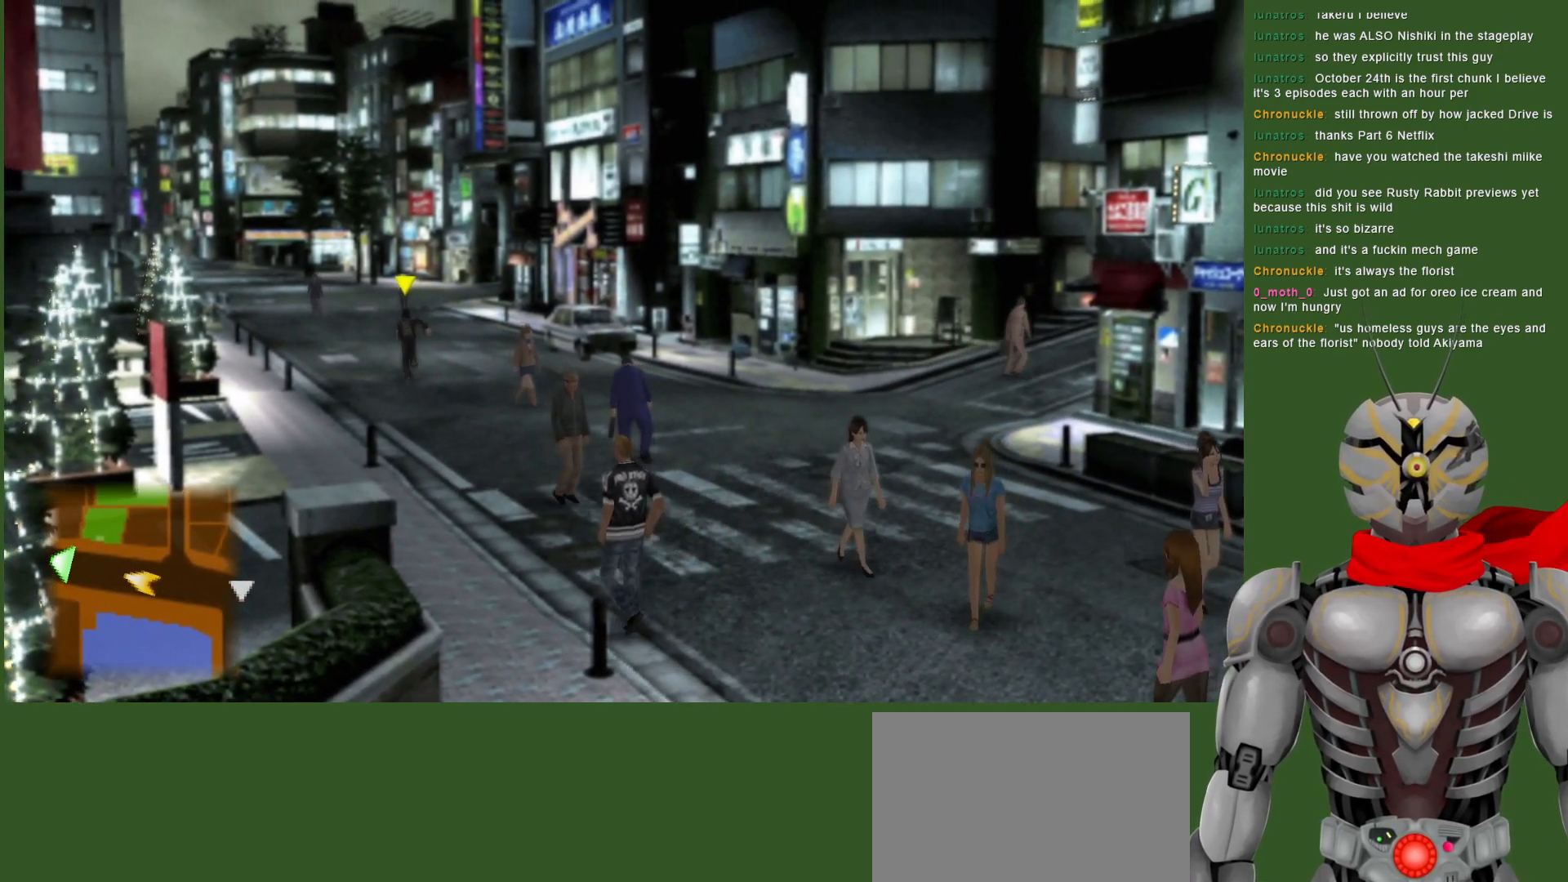
{"buttons": [], "left_stick": "up-left", "right_stick": "center", "events": []}
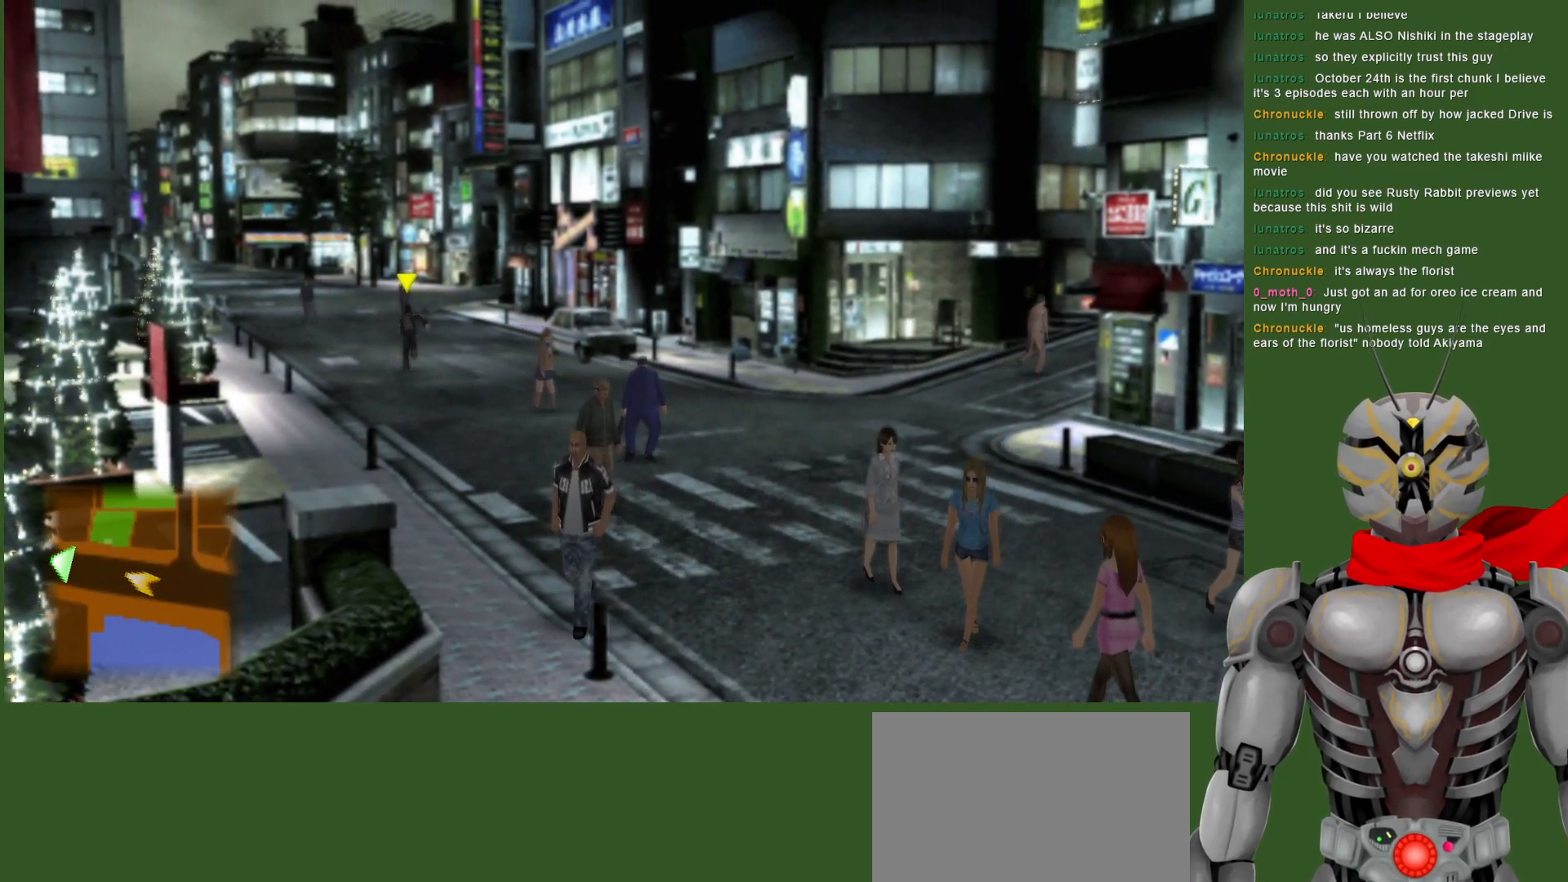
{"buttons": [], "left_stick": "up-left", "right_stick": "center", "events": []}
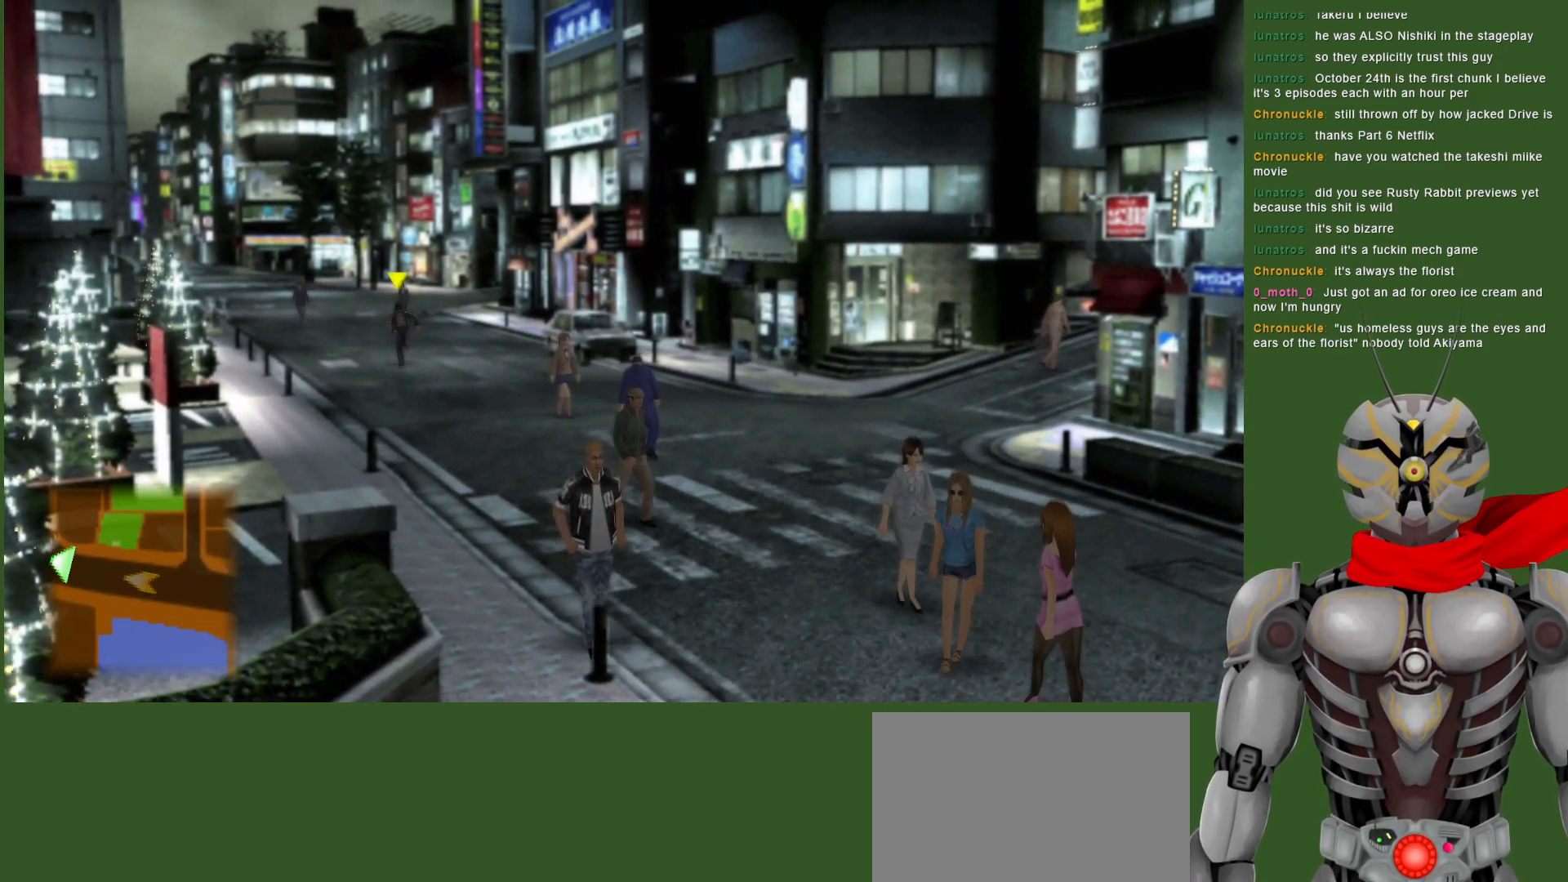
{"buttons": [], "left_stick": "up-left", "right_stick": "center", "events": []}
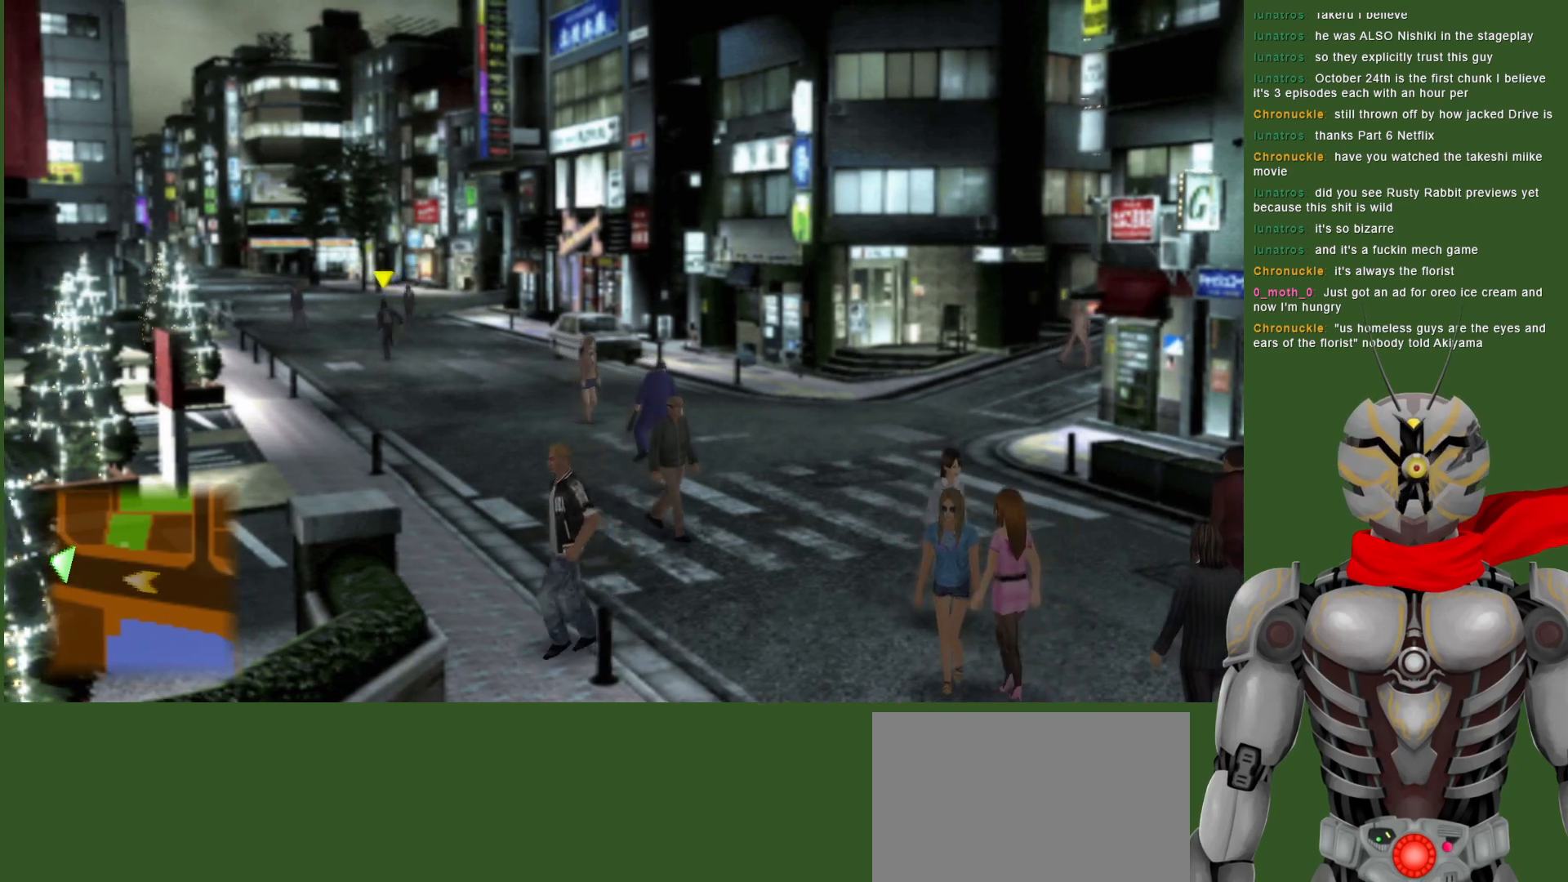
{"buttons": [], "left_stick": "up-left", "right_stick": "center", "events": []}
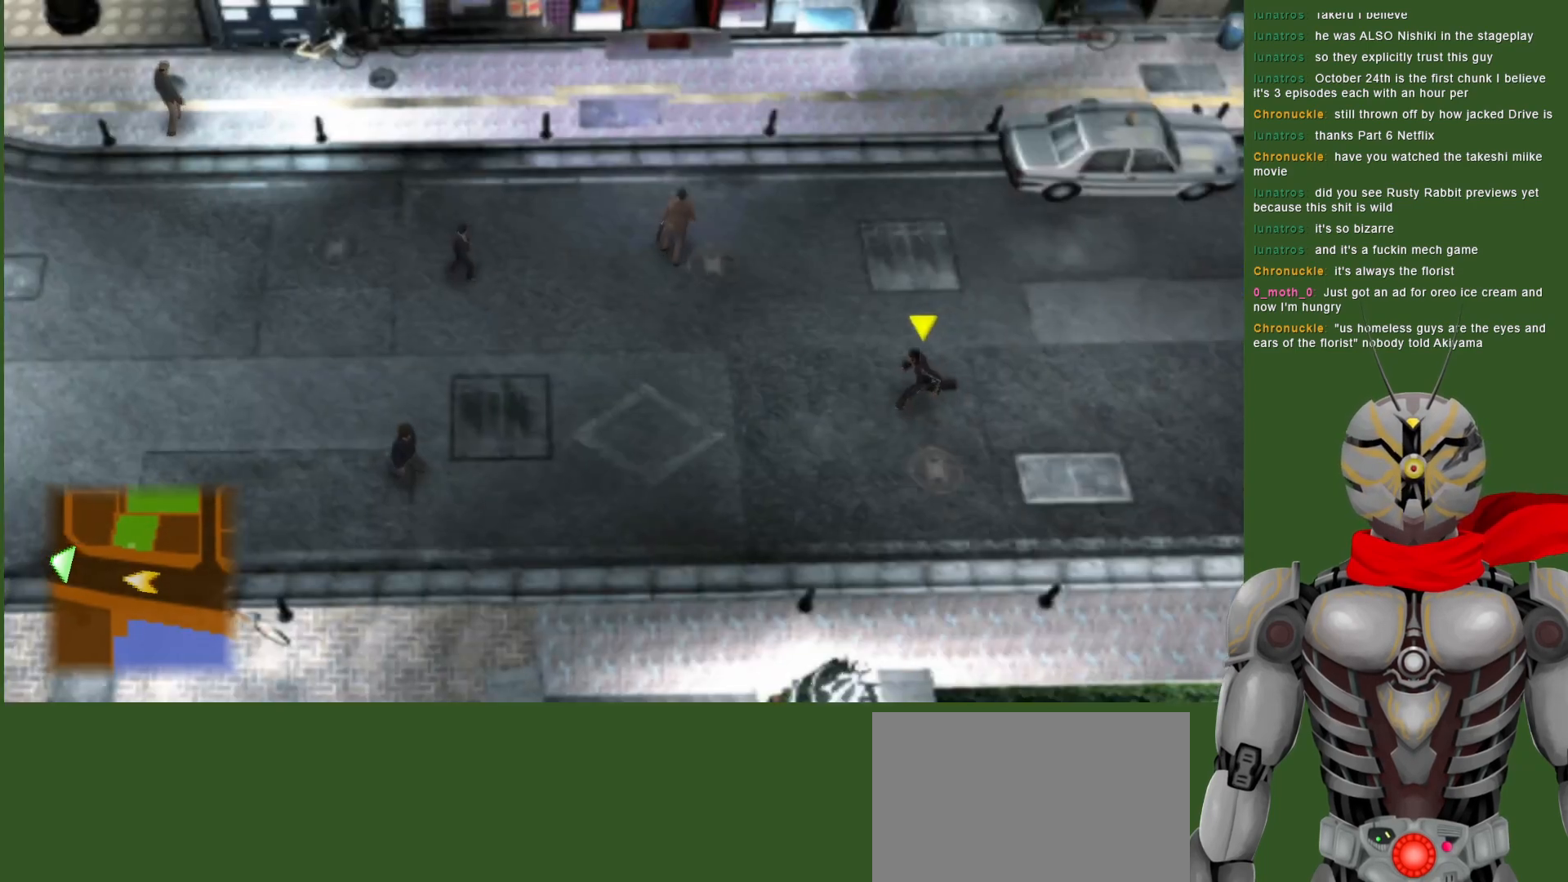
{"buttons": [], "left_stick": "up-left", "right_stick": "center", "events": []}
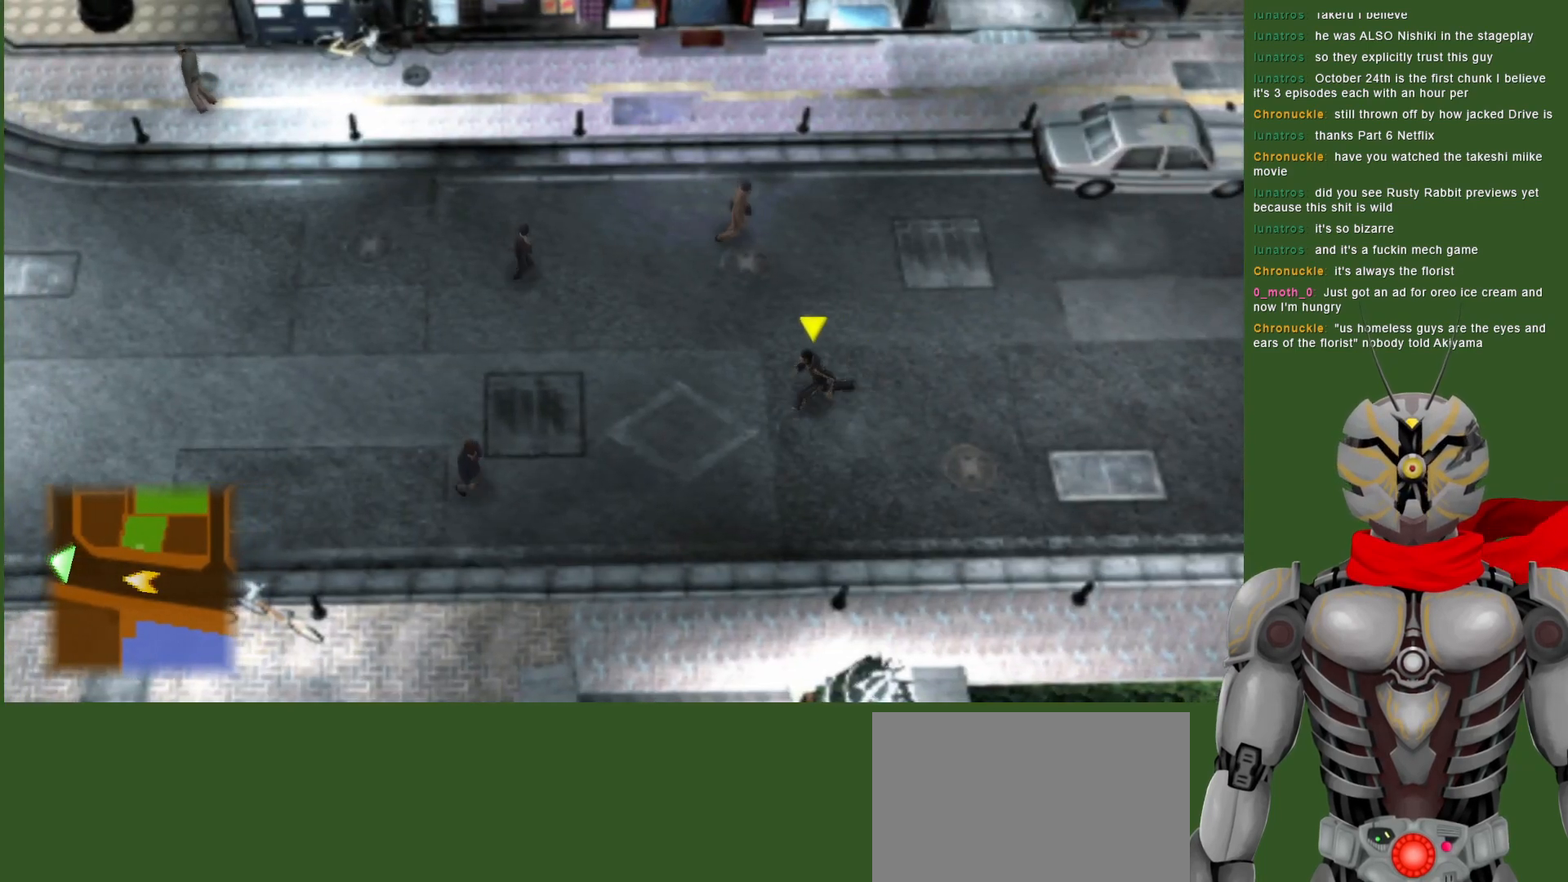
{"buttons": [], "left_stick": "up-left", "right_stick": "center", "events": []}
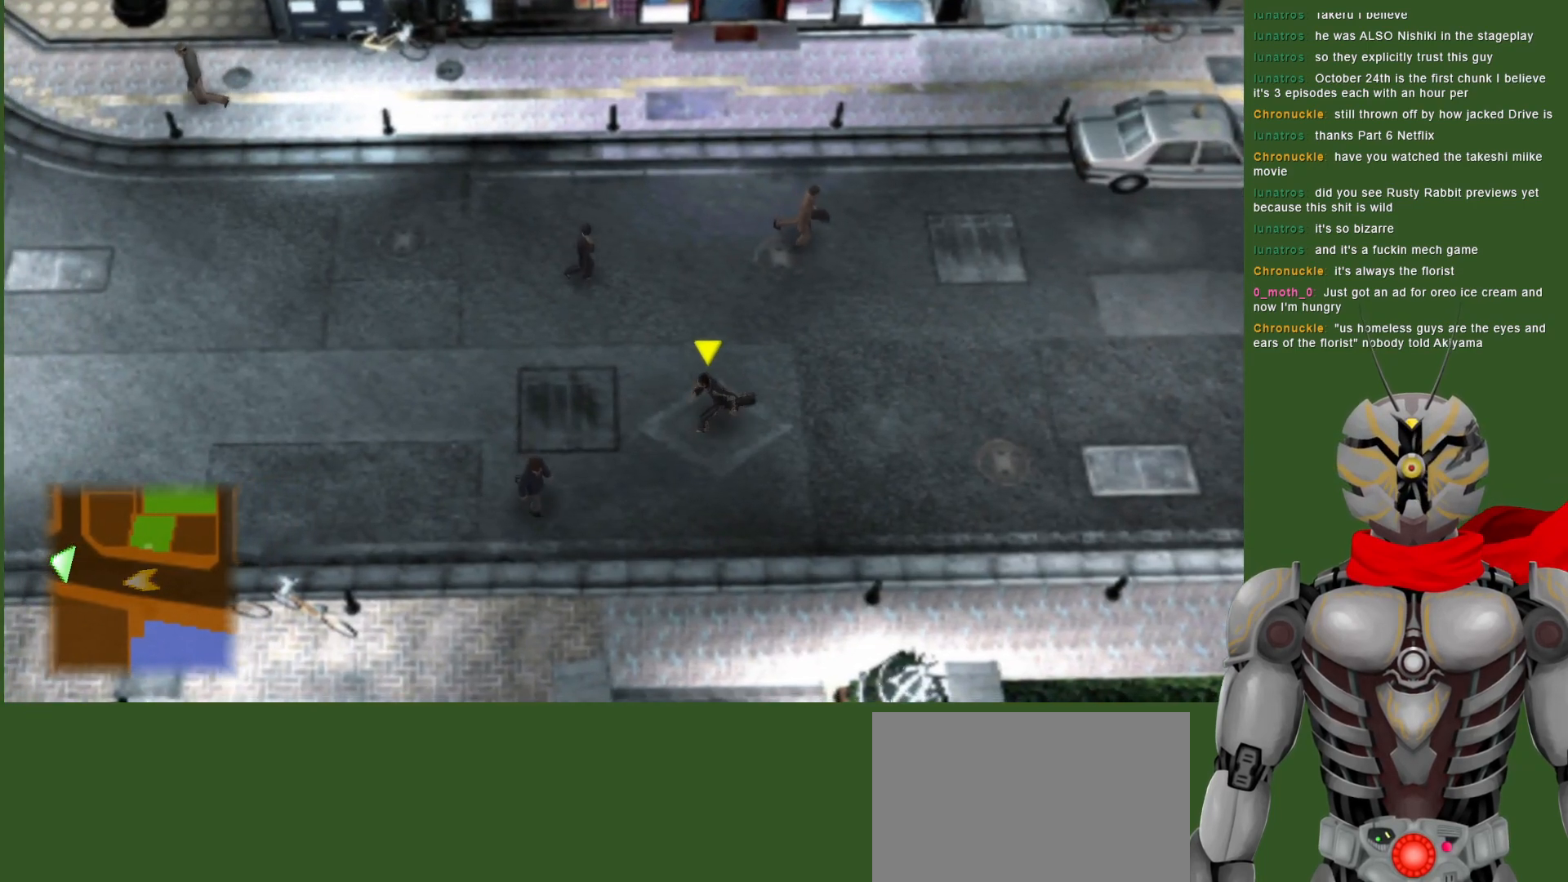
{"buttons": [], "left_stick": "up-left", "right_stick": "center", "events": []}
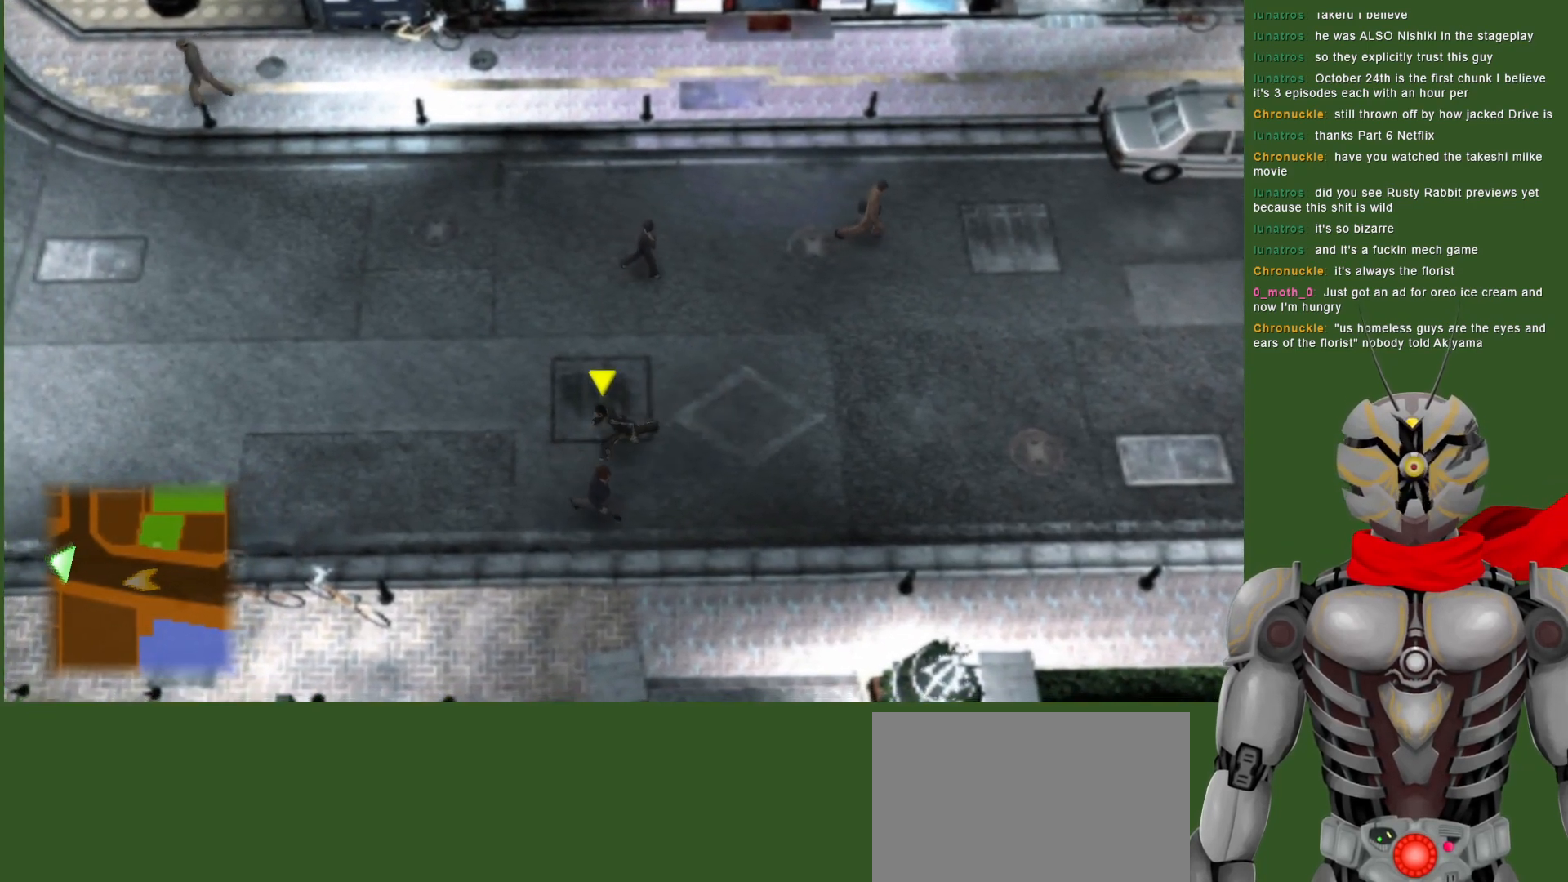
{"buttons": [], "left_stick": "up-left", "right_stick": "center", "events": []}
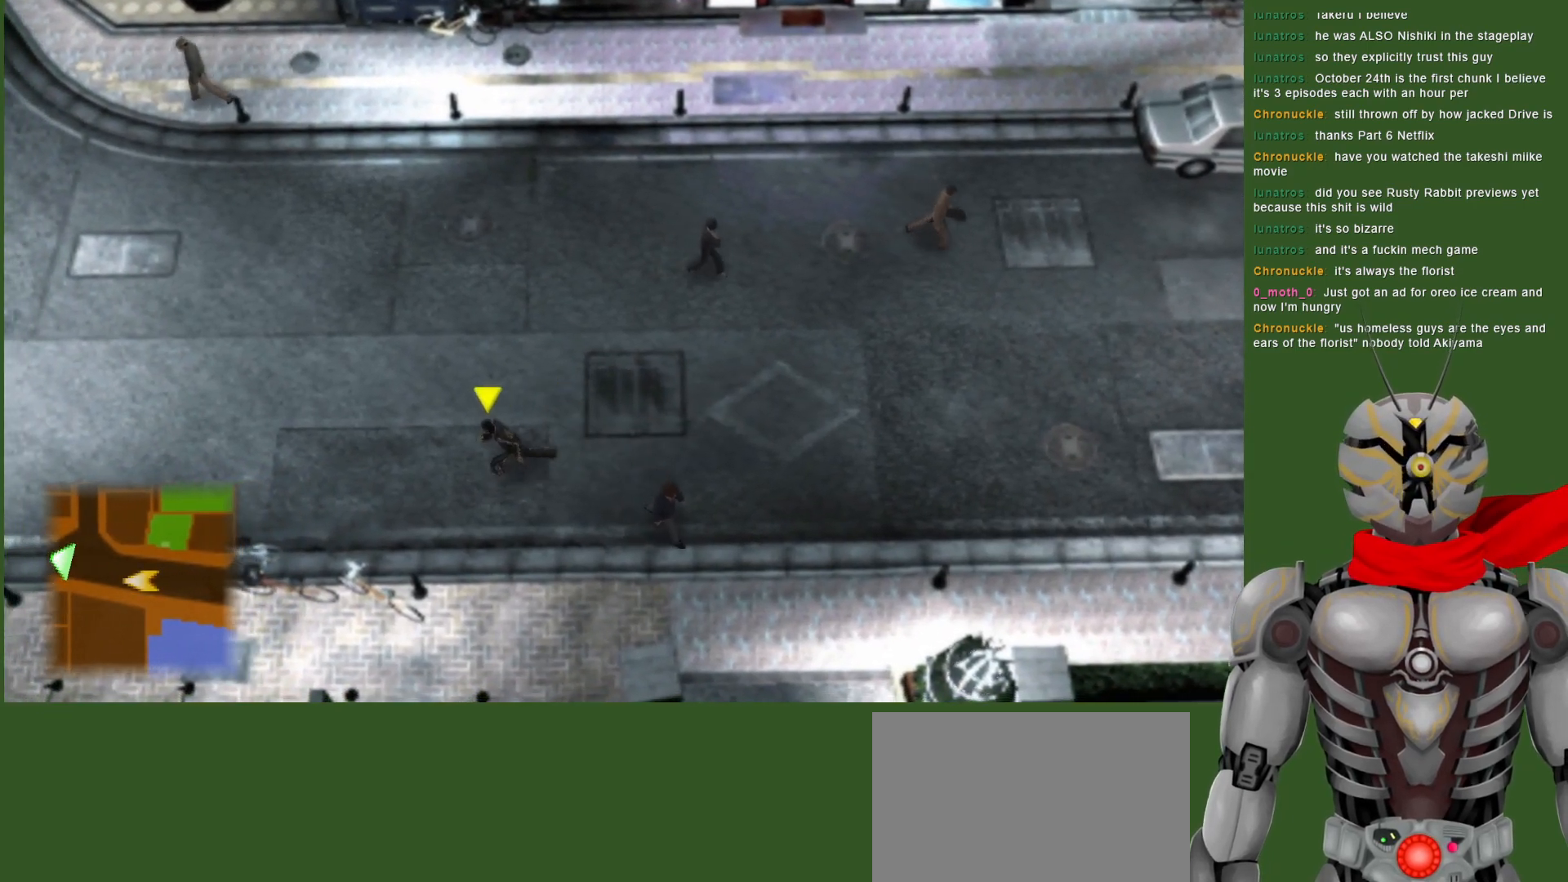
{"buttons": [], "left_stick": "up-left", "right_stick": "center", "events": []}